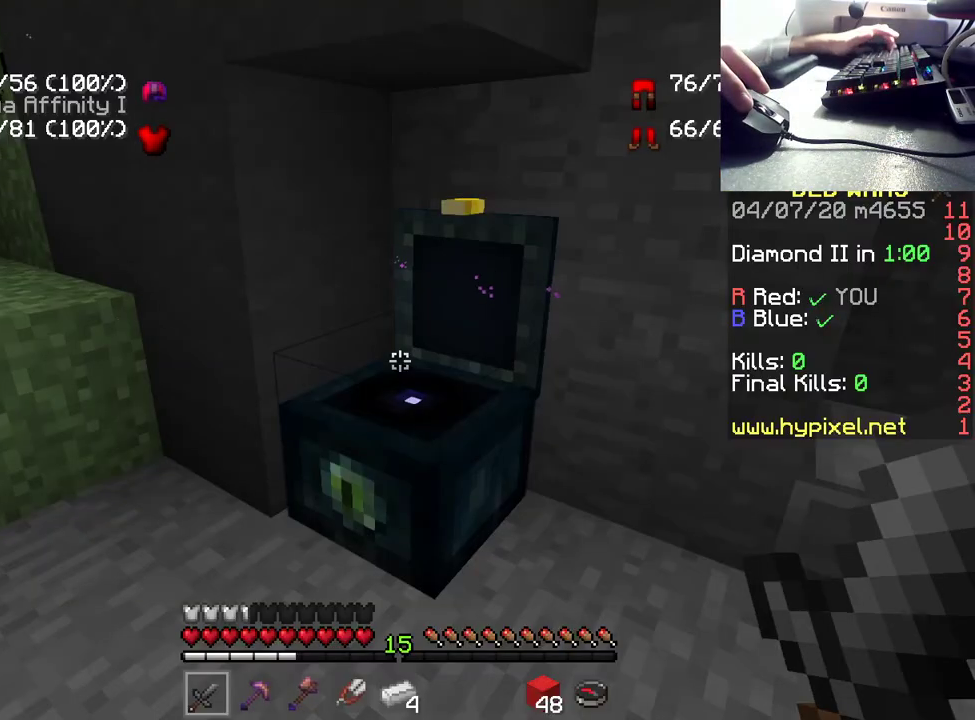
Gameplay with keyboard and mouse; each line is a JSON object with the keys and mouse buttons held at the frame after it. "events" lists presses ("down") and releases ("up") of "a", "d", "s", "space", "w", "mouse_left" and "mouse_right" between this image and that frame as [ms after this image, input, new state], when the widget could be followed in between. "mouse_left", "mouse_right" = the "left", "right" buttons of the "mouse" list. No other keys are recorded. Fast repeated clicks can show as one long hold. Mouse movement is not recorded.
{"keys": ["w"], "mouse": [], "events": [[50, "w", "down"]]}
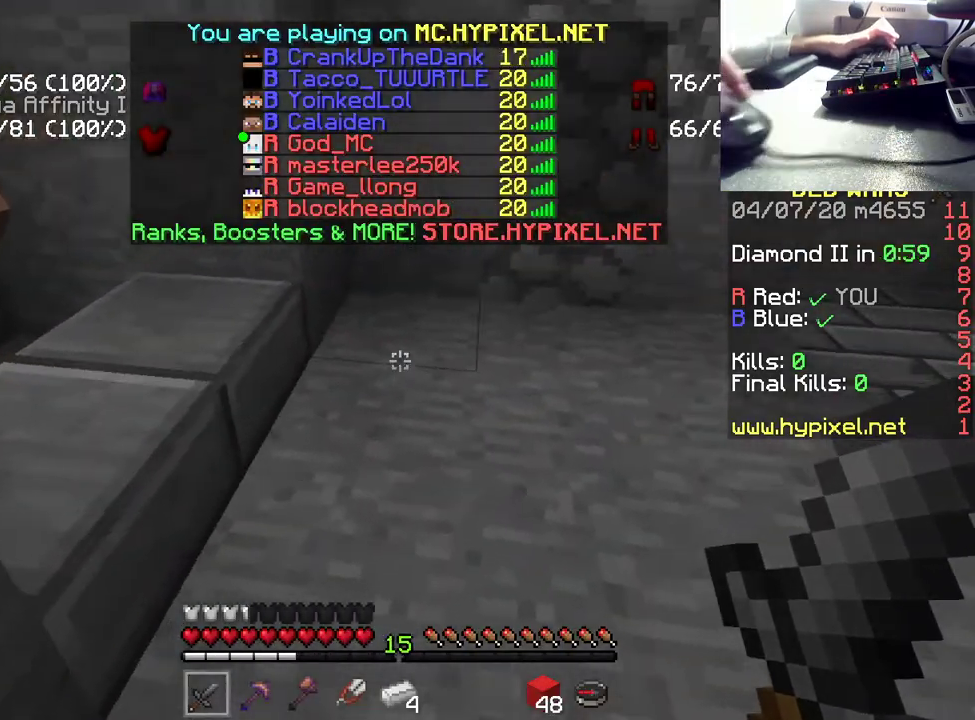
{"keys": ["w"], "mouse": [], "events": []}
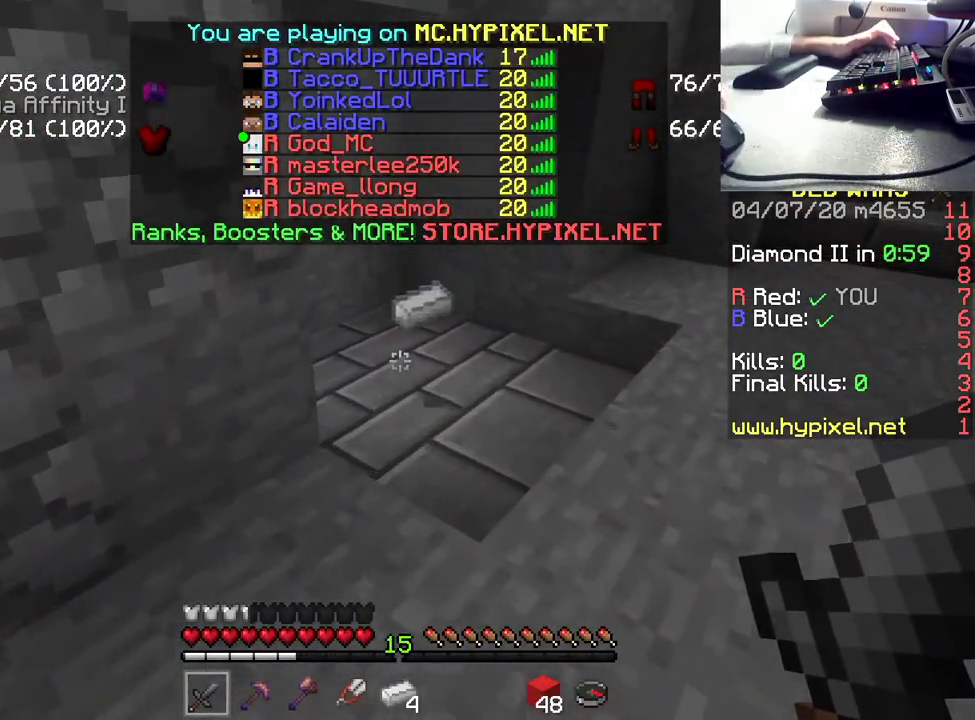
{"keys": ["w"], "mouse": [], "events": []}
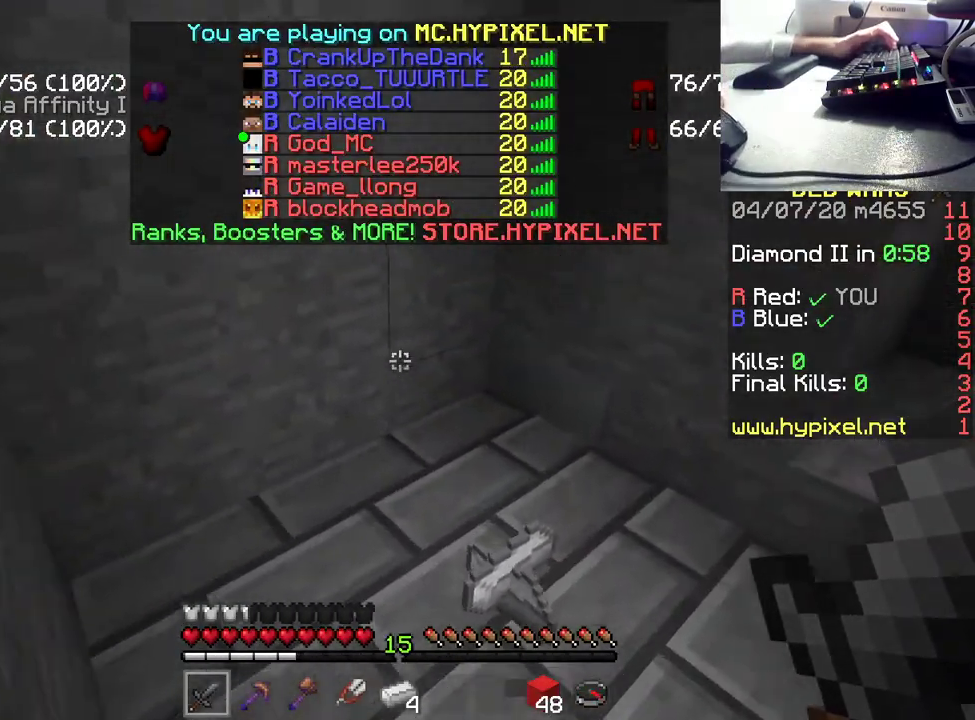
{"keys": ["w"], "mouse": [], "events": []}
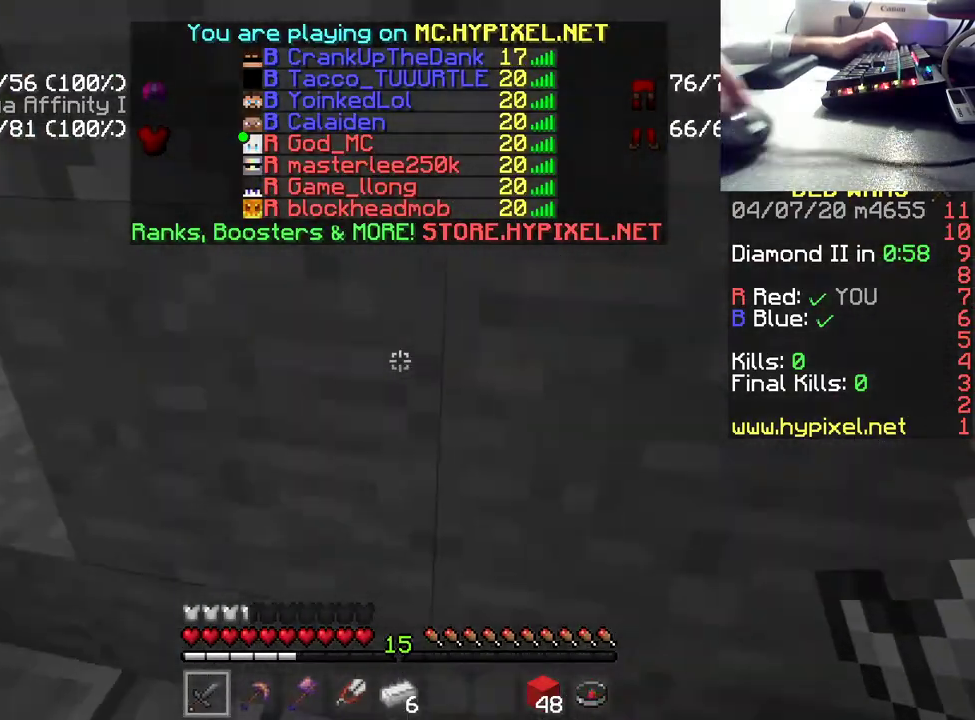
{"keys": ["w"], "mouse": [], "events": []}
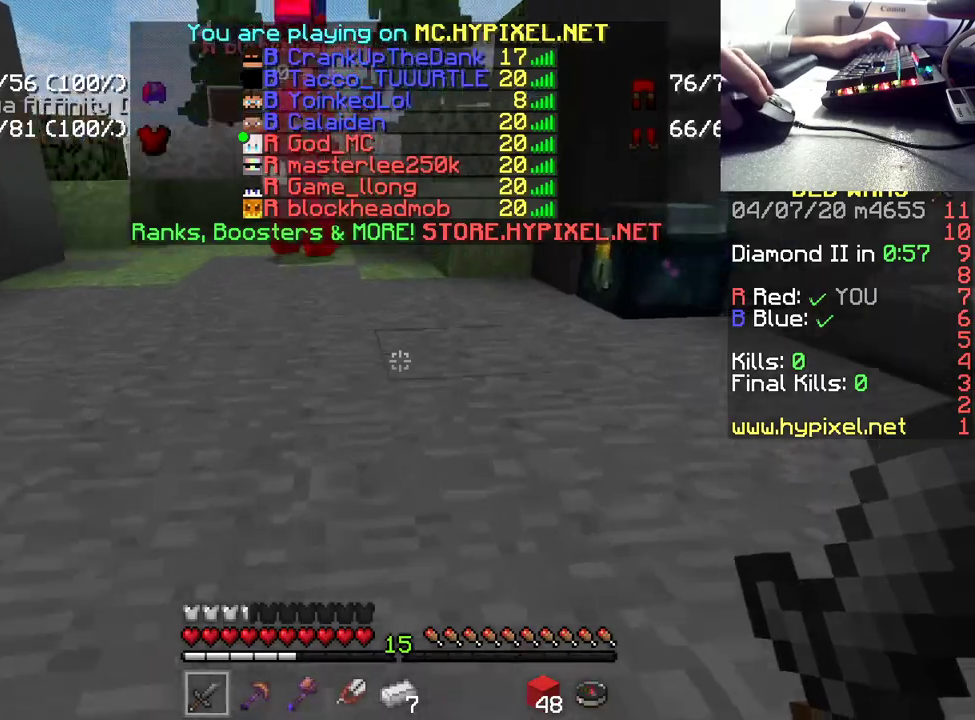
{"keys": [], "mouse": ["left"], "events": [[267, "mouse_right", "down"], [333, "w", "up"], [483, "mouse_left", "down"], [483, "mouse_right", "up"]]}